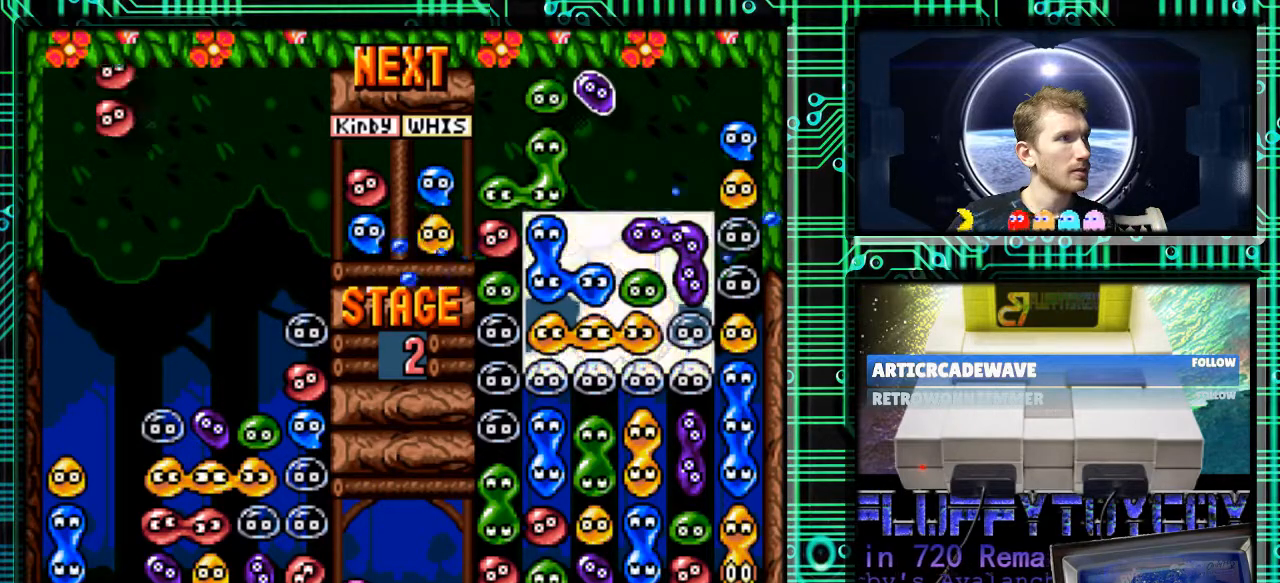
Gameplay with a controller (Nintendo layout); each line is a JSON object with the inputs held at the frame after it. "events" lists button and stick changes between this image and that frame as [ms after this image, input, new state], when the widget could be followed in between. Not read: L3 R3.
{"buttons": ["DPAD_DOWN"], "events": []}
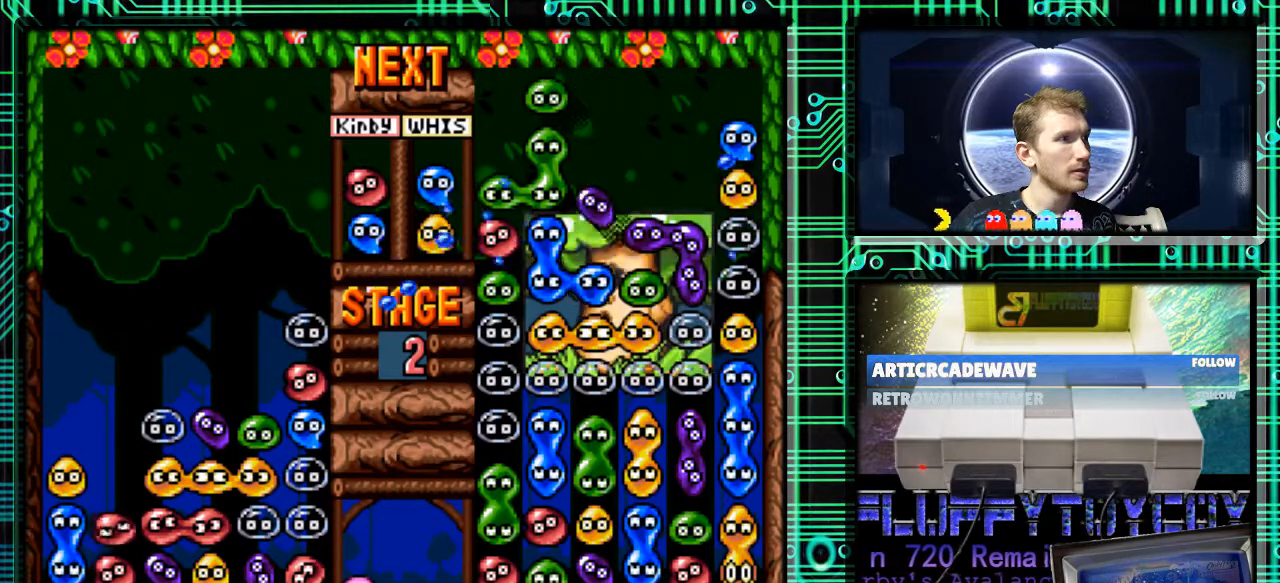
{"buttons": ["DPAD_DOWN"], "events": []}
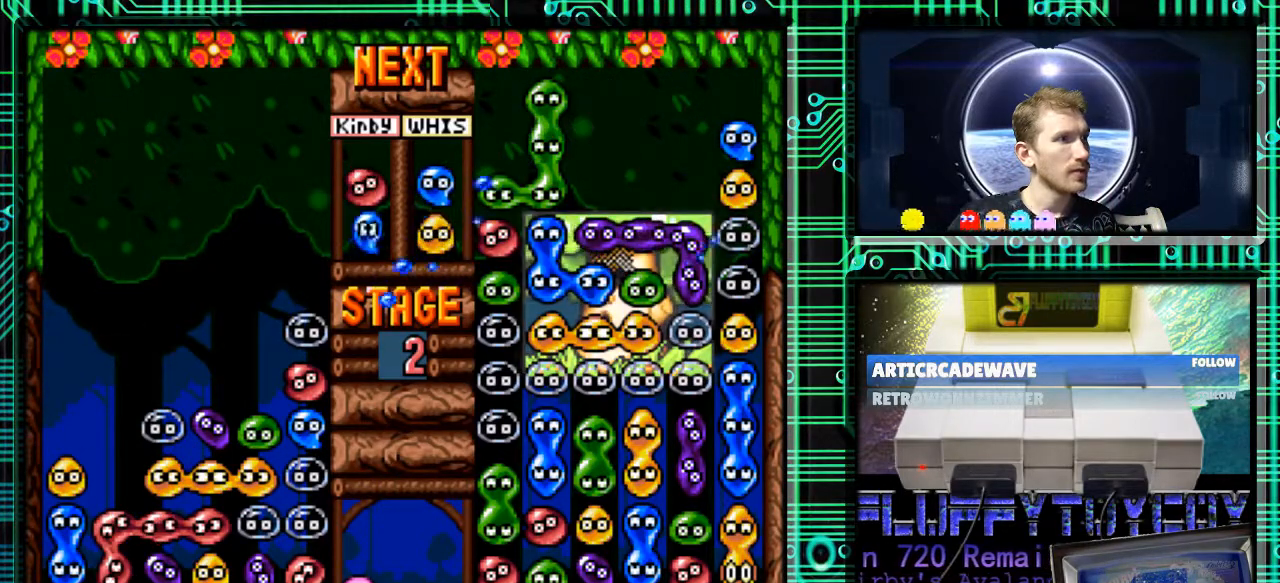
{"buttons": [], "events": [[33, "DPAD_DOWN", "up"]]}
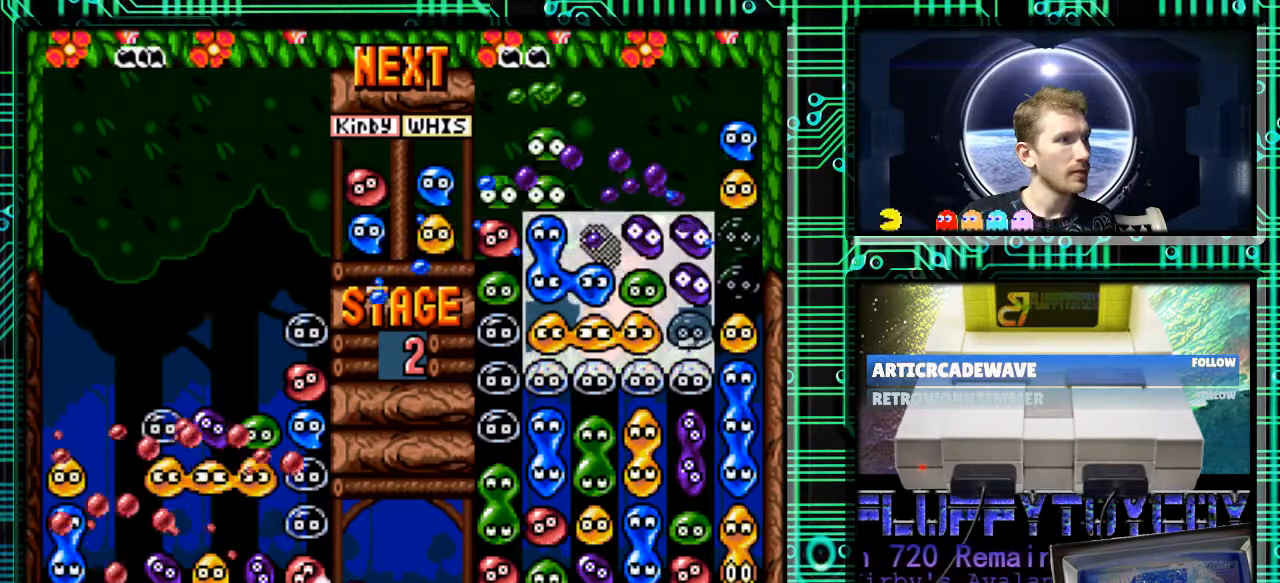
{"buttons": [], "events": []}
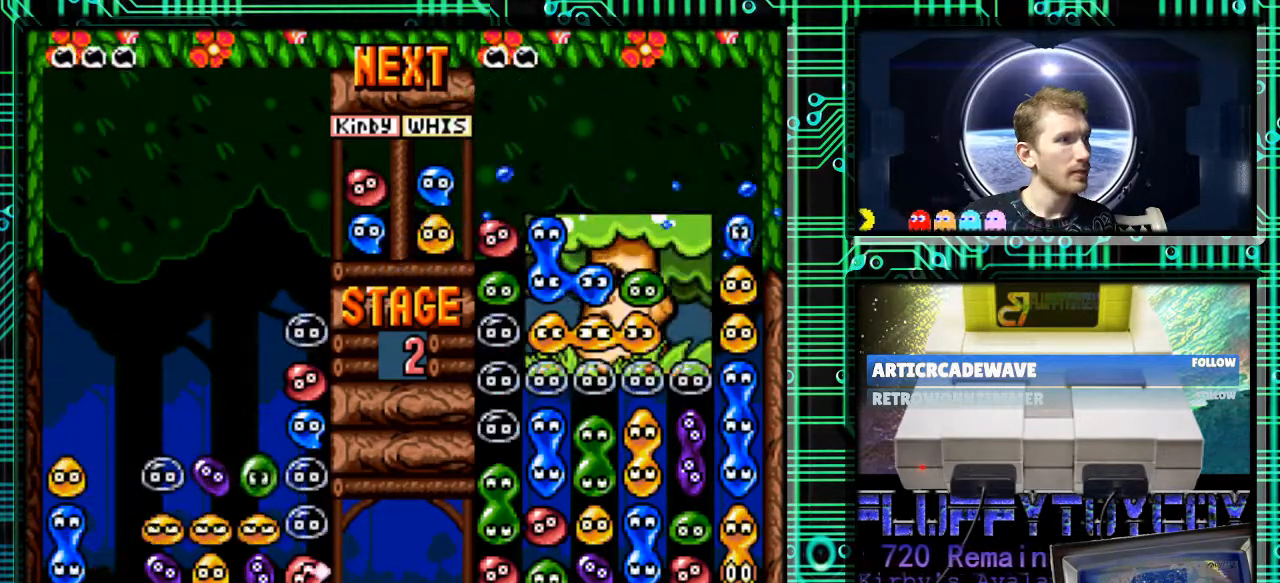
{"buttons": [], "events": []}
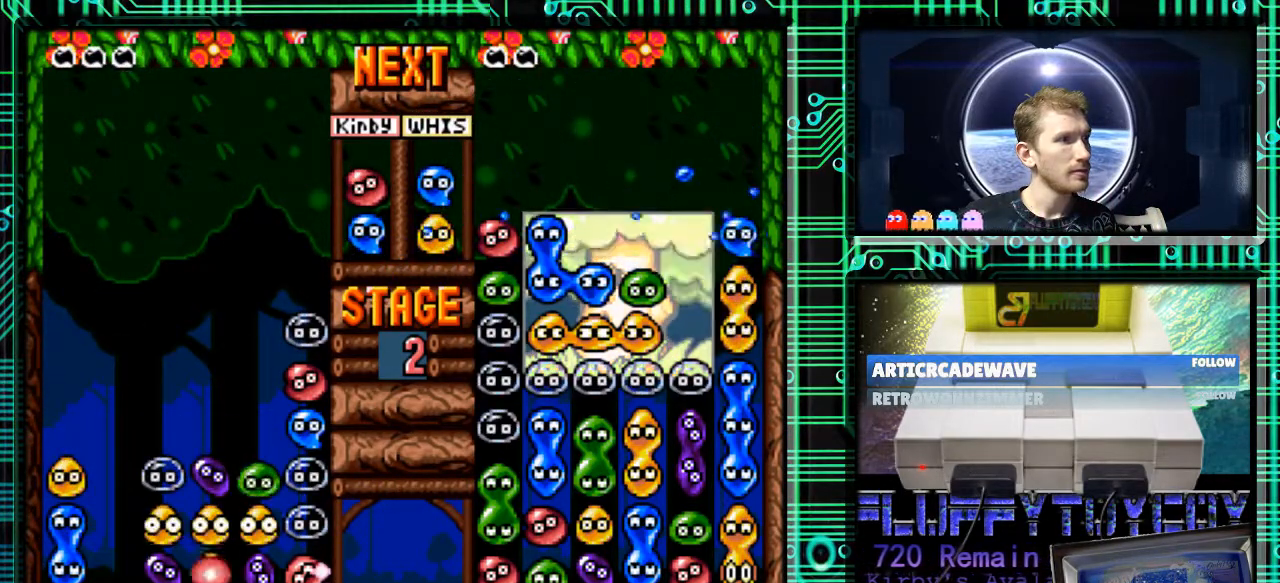
{"buttons": [], "events": []}
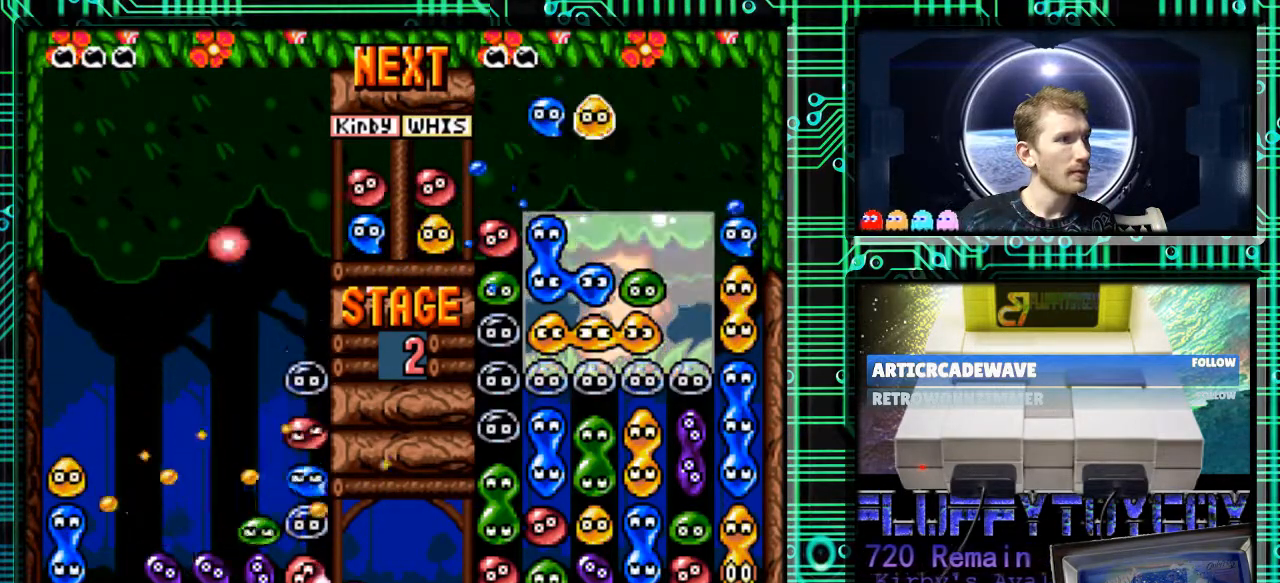
{"buttons": [], "events": []}
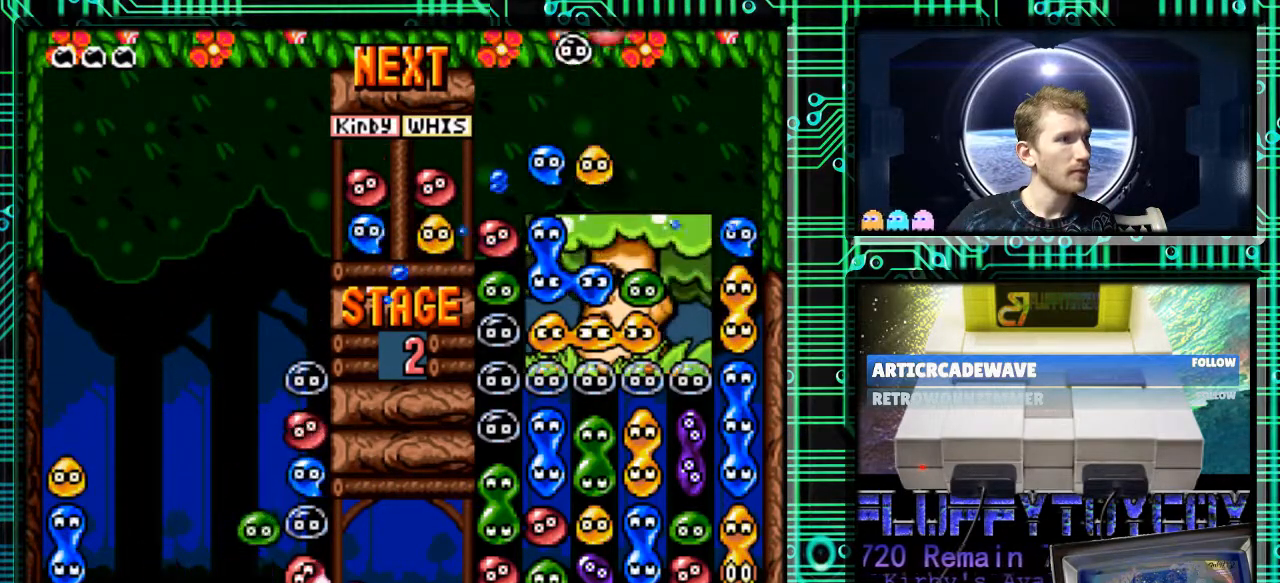
{"buttons": [], "events": []}
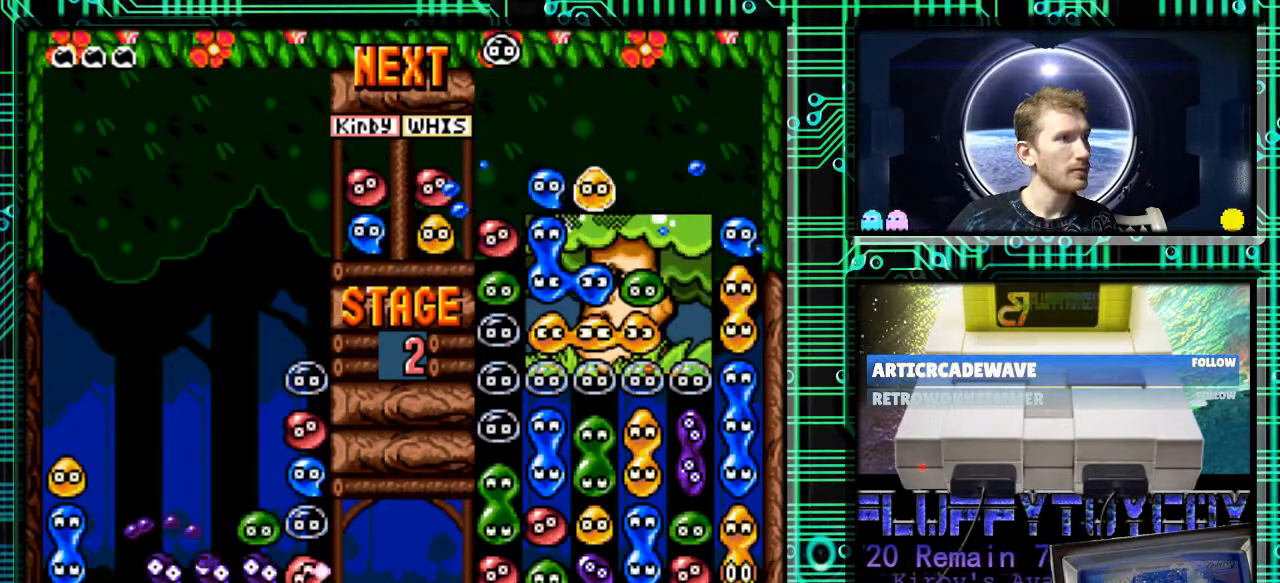
{"buttons": [], "events": []}
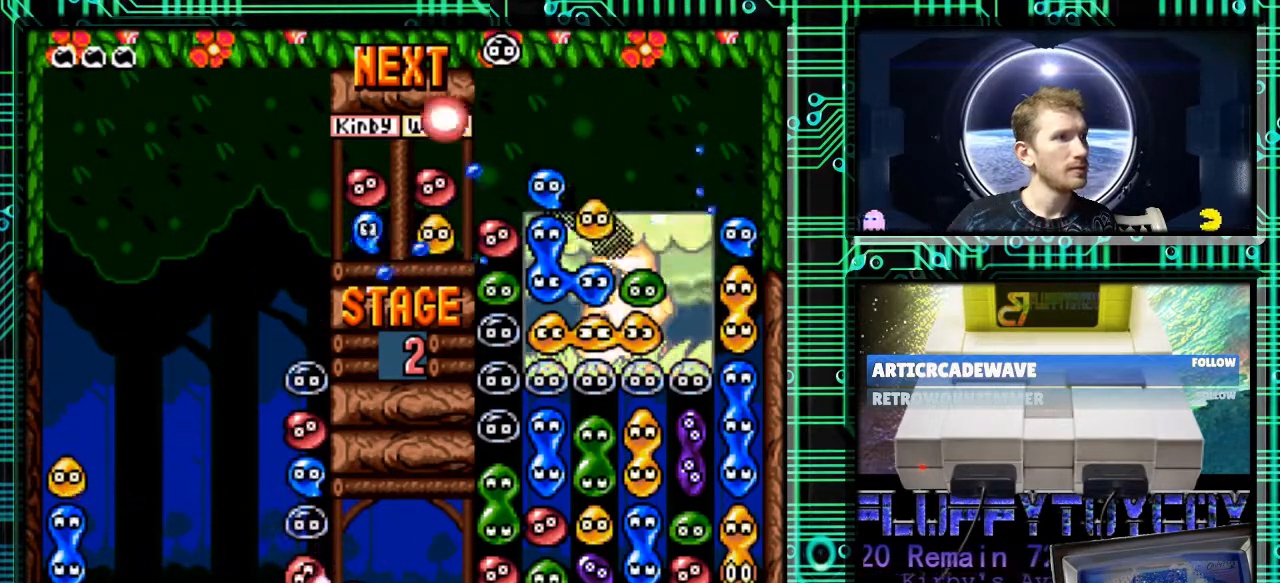
{"buttons": [], "events": []}
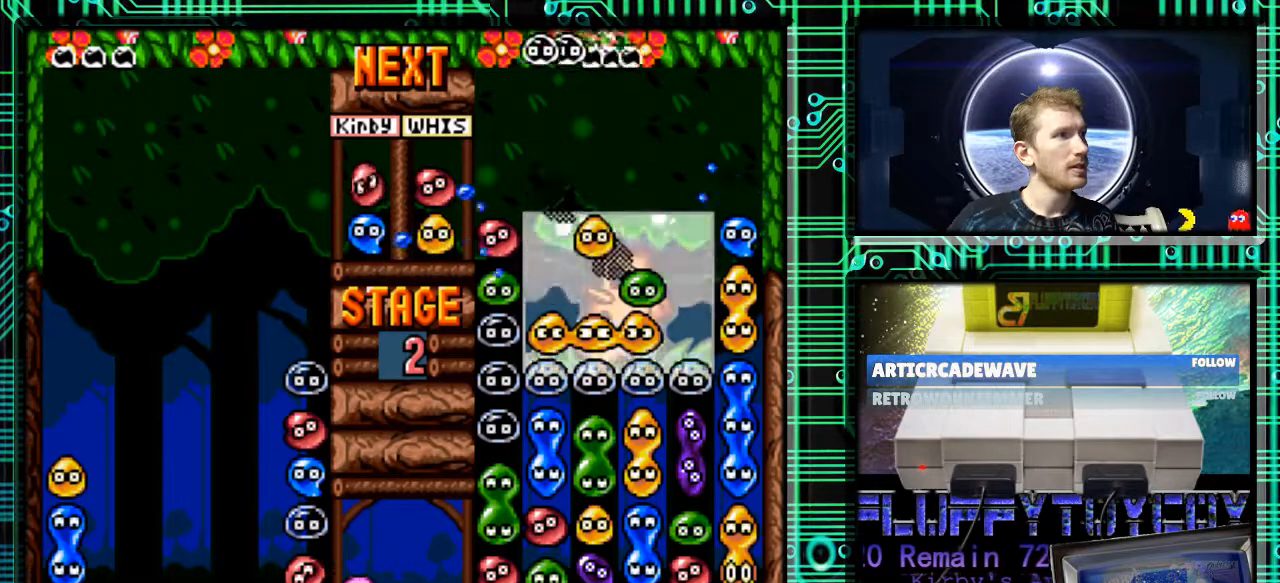
{"buttons": [], "events": [[167, "DPAD_DOWN", "down"], [233, "DPAD_DOWN", "up"]]}
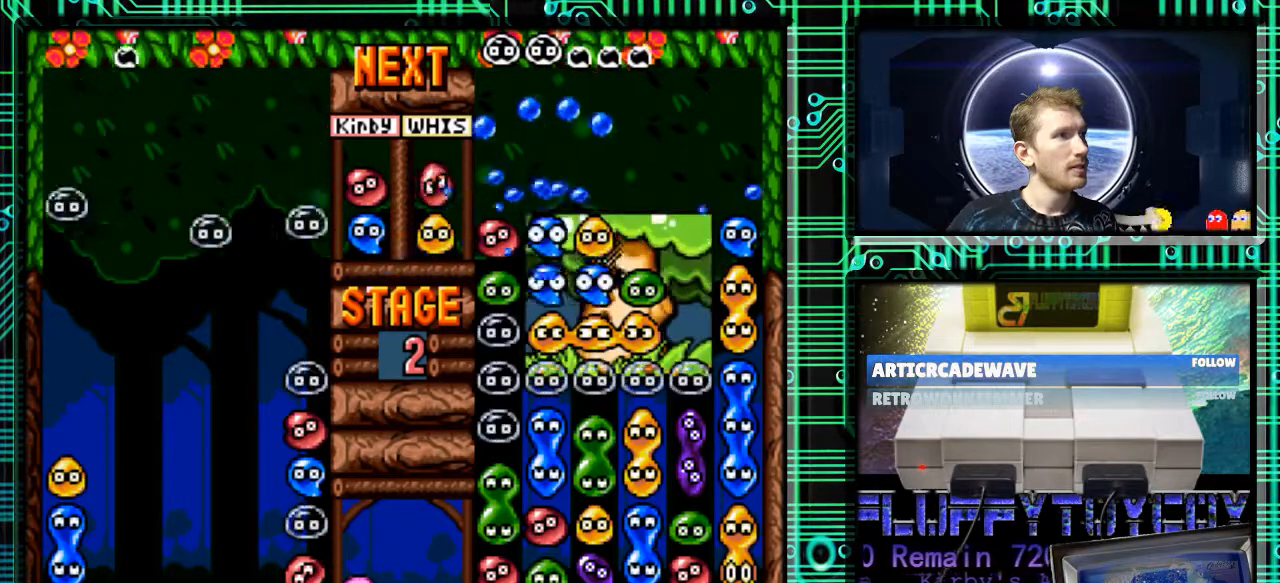
{"buttons": [], "events": []}
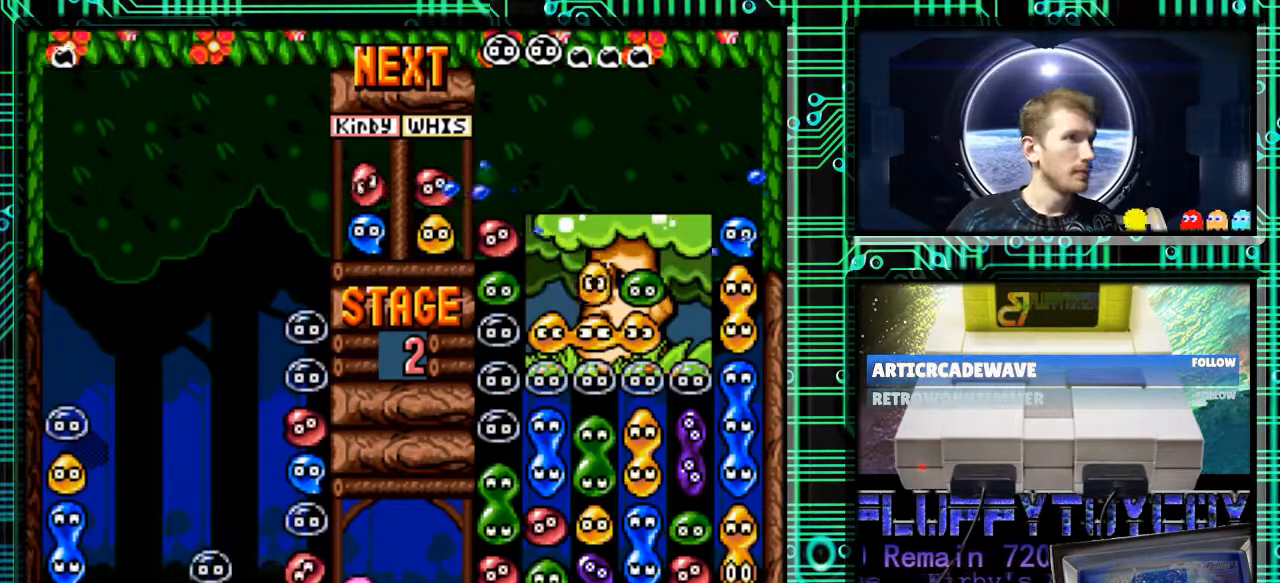
{"buttons": ["DPAD_DOWN", "DPAD_RIGHT"], "events": [[467, "DPAD_RIGHT", "down"], [500, "DPAD_DOWN", "down"]]}
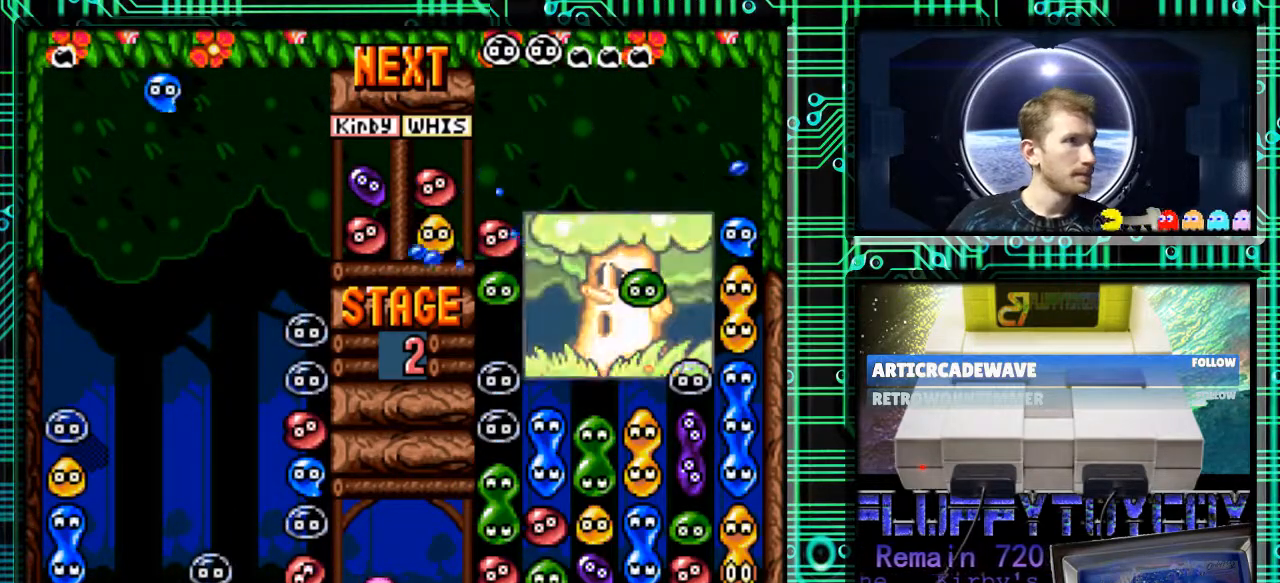
{"buttons": ["DPAD_LEFT"], "events": [[67, "DPAD_DOWN", "up"], [67, "DPAD_RIGHT", "up"], [267, "DPAD_DOWN", "down"], [367, "DPAD_DOWN", "up"], [500, "DPAD_LEFT", "down"]]}
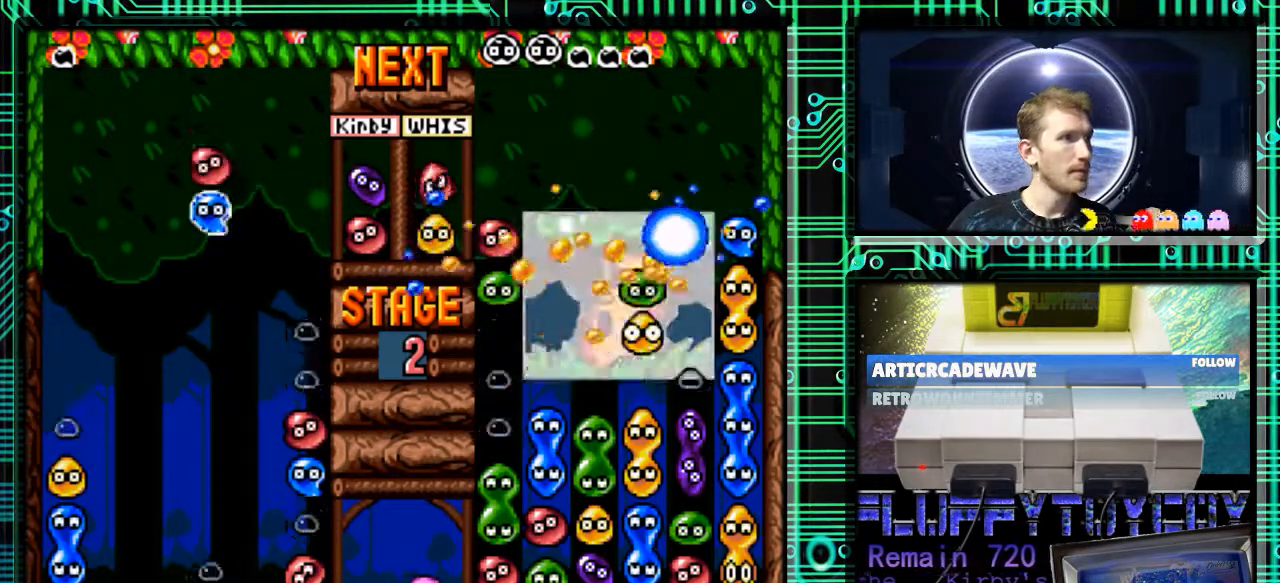
{"buttons": ["DPAD_LEFT"], "events": [[133, "DPAD_LEFT", "up"], [133, "Y", "down"], [300, "Y", "up"], [367, "Y", "down"], [500, "DPAD_LEFT", "down"], [500, "Y", "up"]]}
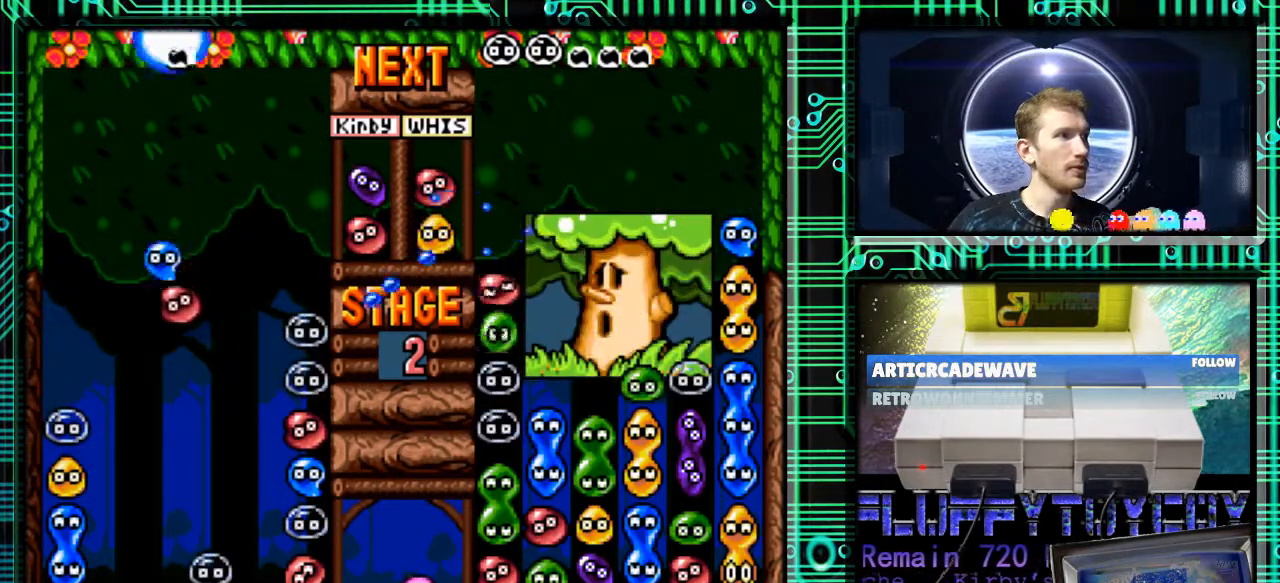
{"buttons": ["DPAD_DOWN"], "events": [[133, "DPAD_LEFT", "up"], [367, "DPAD_DOWN", "down"]]}
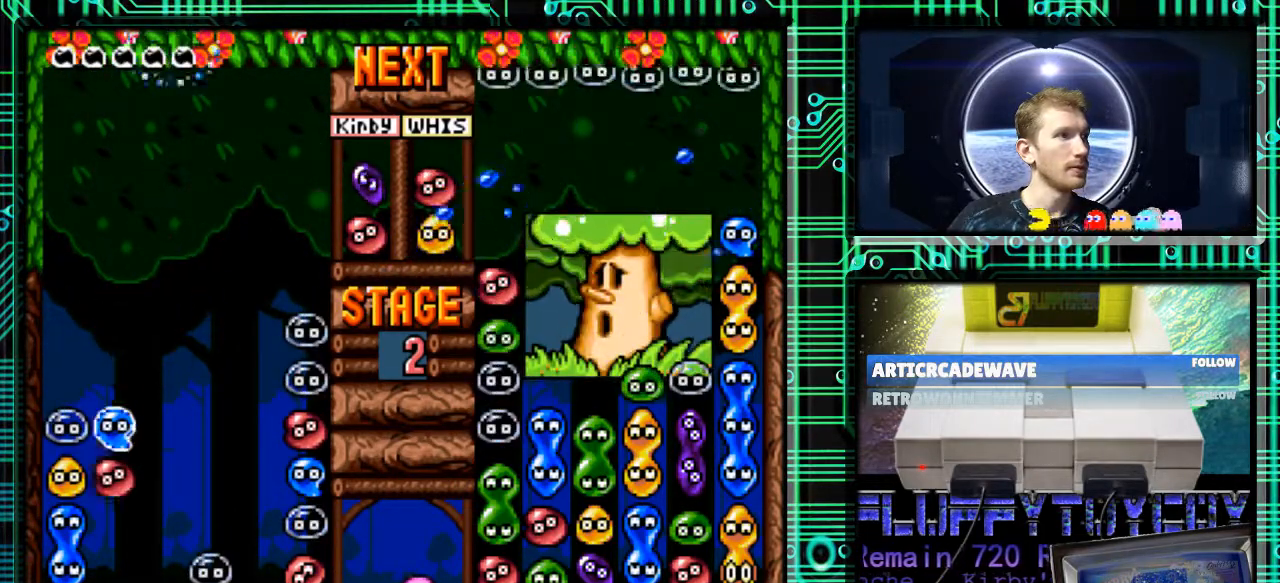
{"buttons": ["DPAD_DOWN"], "events": []}
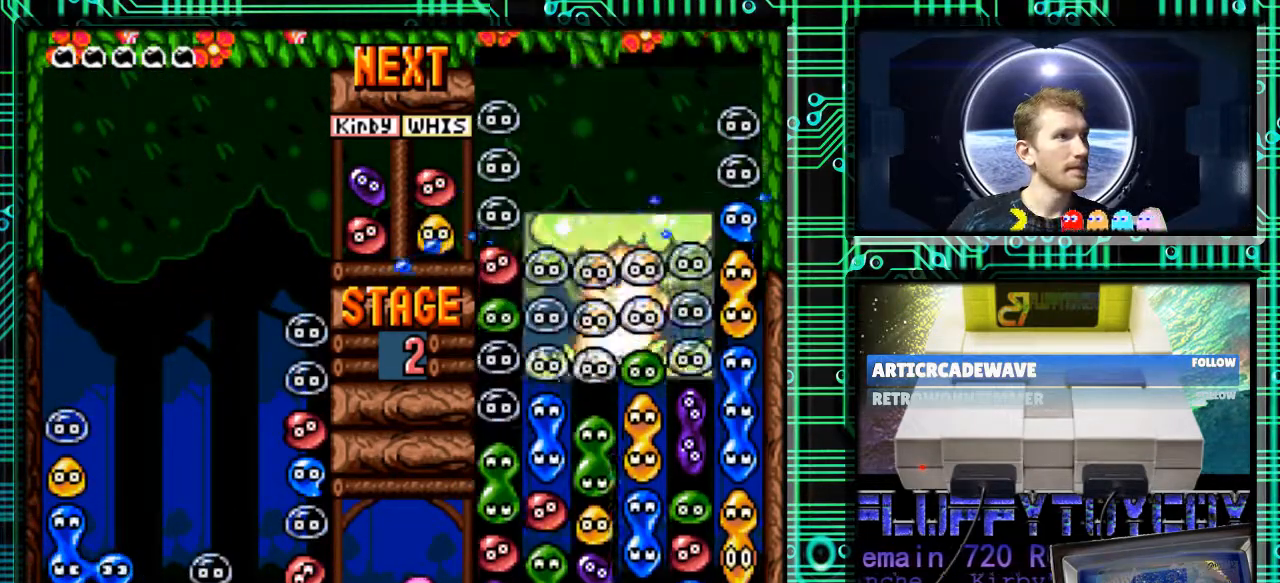
{"buttons": [], "events": [[233, "DPAD_DOWN", "up"]]}
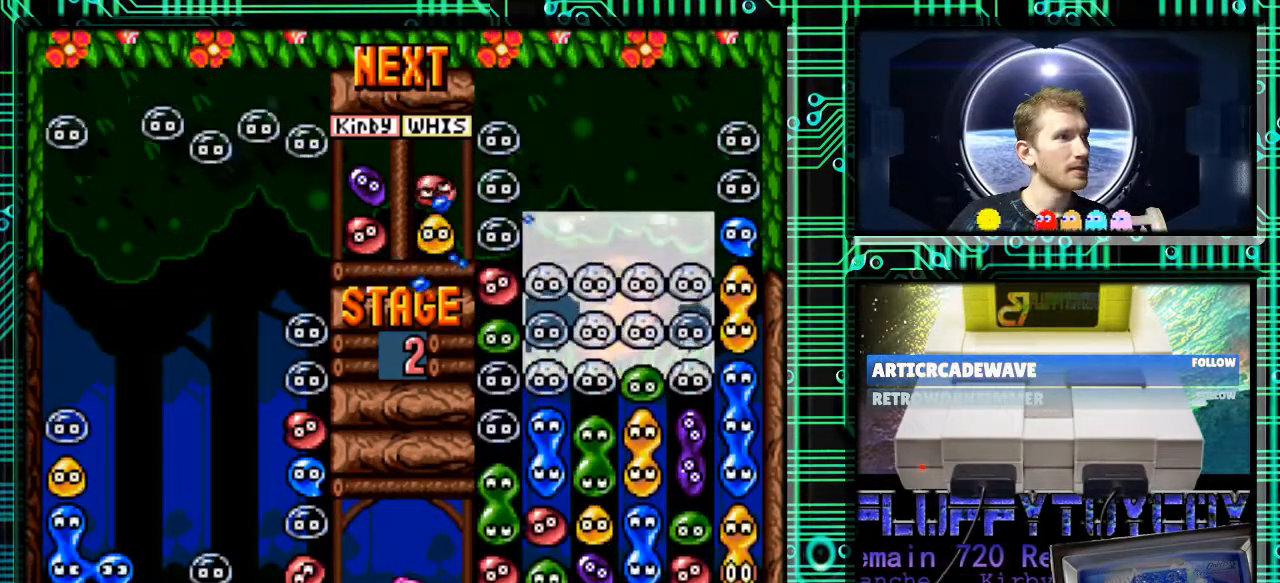
{"buttons": [], "events": []}
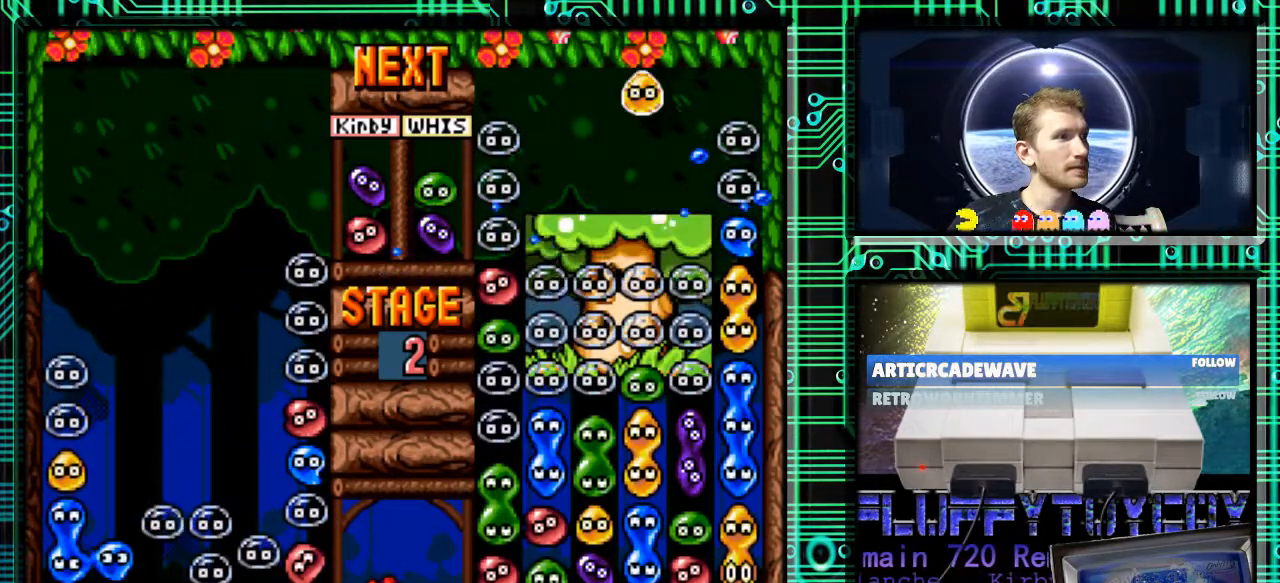
{"buttons": [], "events": []}
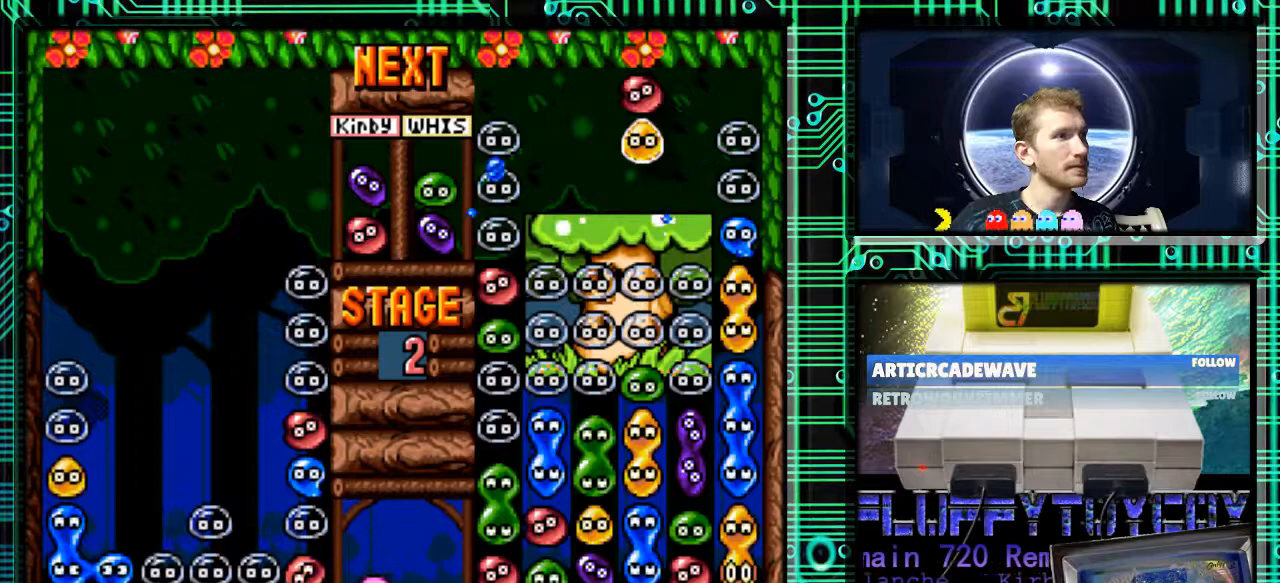
{"buttons": [], "events": [[300, "DPAD_DOWN", "down"], [433, "DPAD_DOWN", "up"]]}
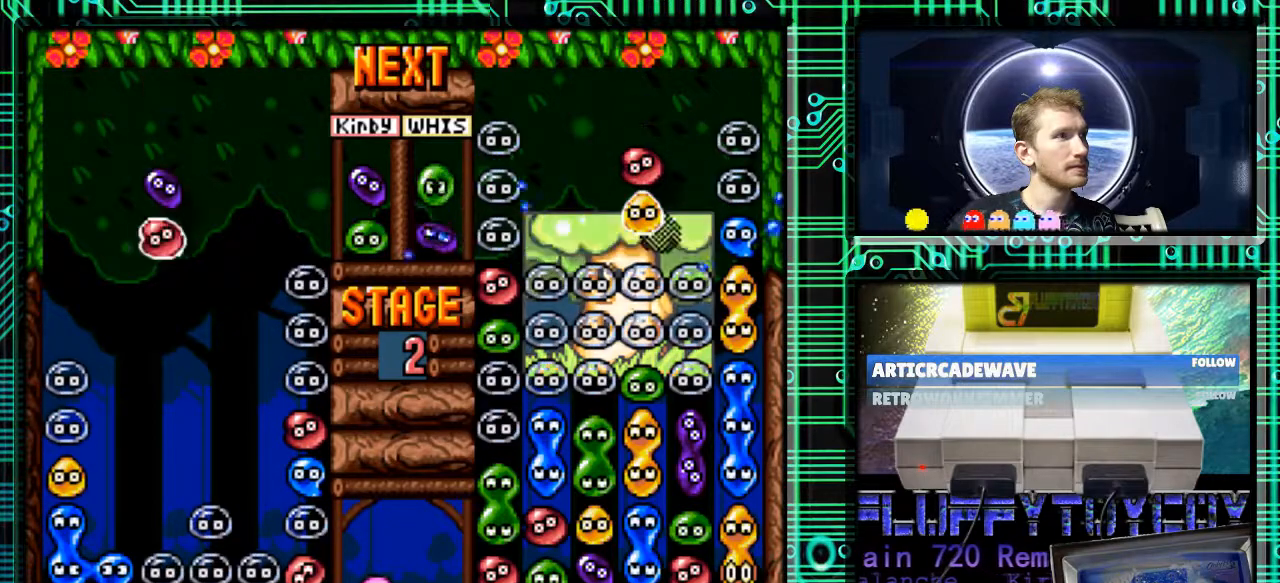
{"buttons": ["Y"], "events": [[233, "Y", "down"], [333, "Y", "up"], [433, "Y", "down"]]}
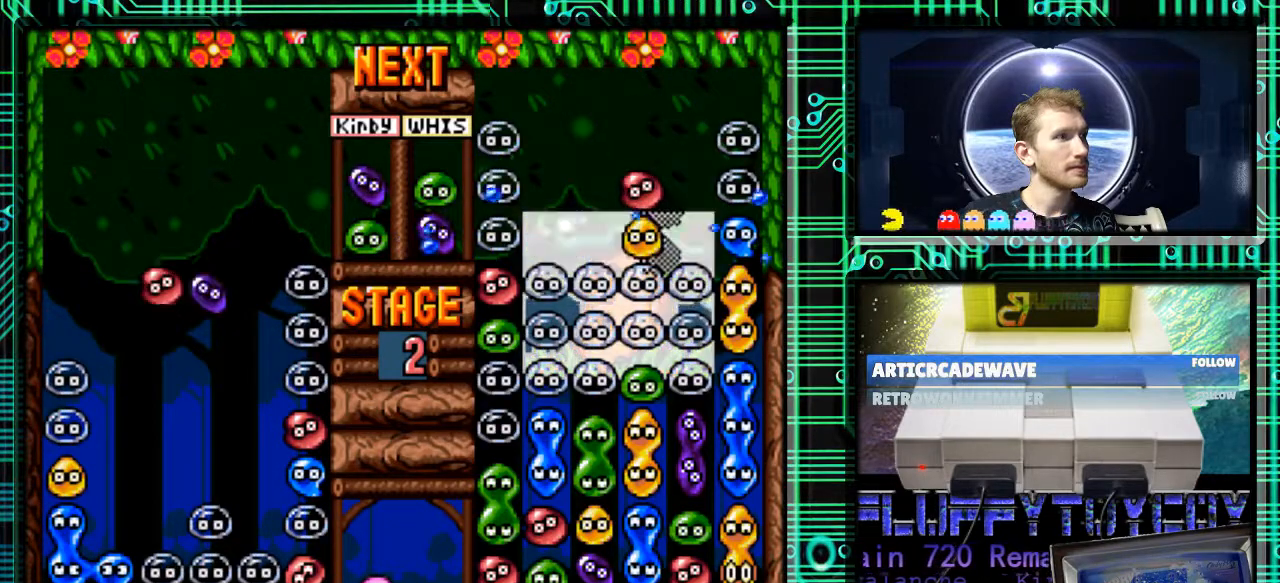
{"buttons": [], "events": [[33, "Y", "up"], [200, "DPAD_RIGHT", "down"], [200, "Y", "down"], [300, "Y", "up"], [333, "DPAD_RIGHT", "up"]]}
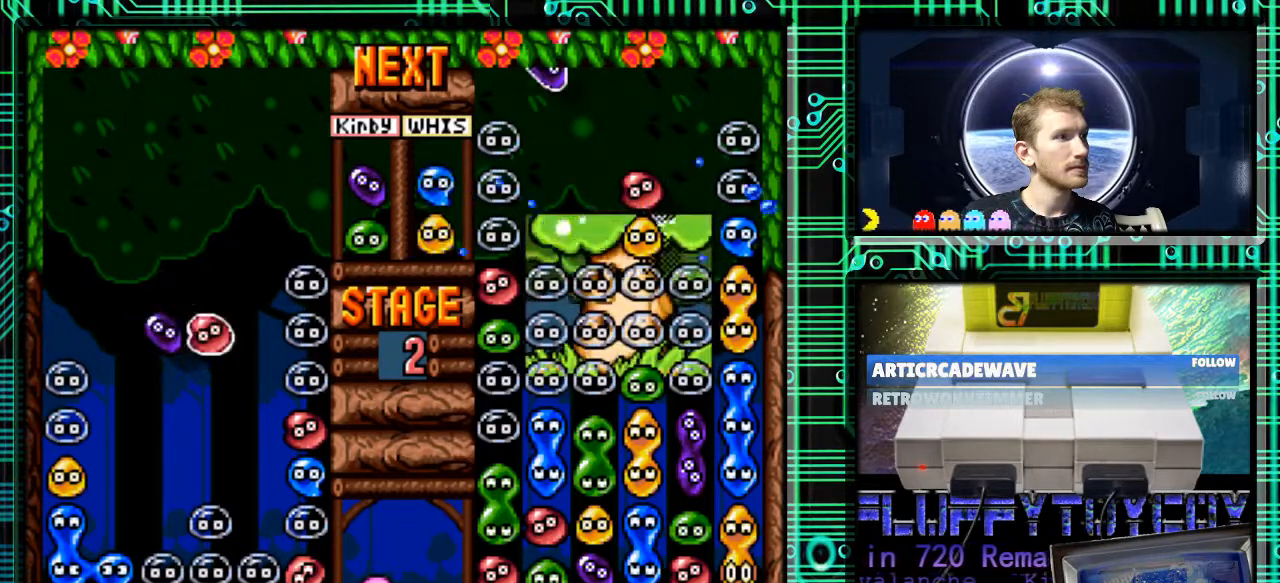
{"buttons": ["Y"], "events": [[33, "DPAD_RIGHT", "down"], [67, "Y", "down"], [167, "DPAD_RIGHT", "up"], [167, "Y", "up"], [233, "Y", "down"], [333, "Y", "up"], [400, "Y", "down"]]}
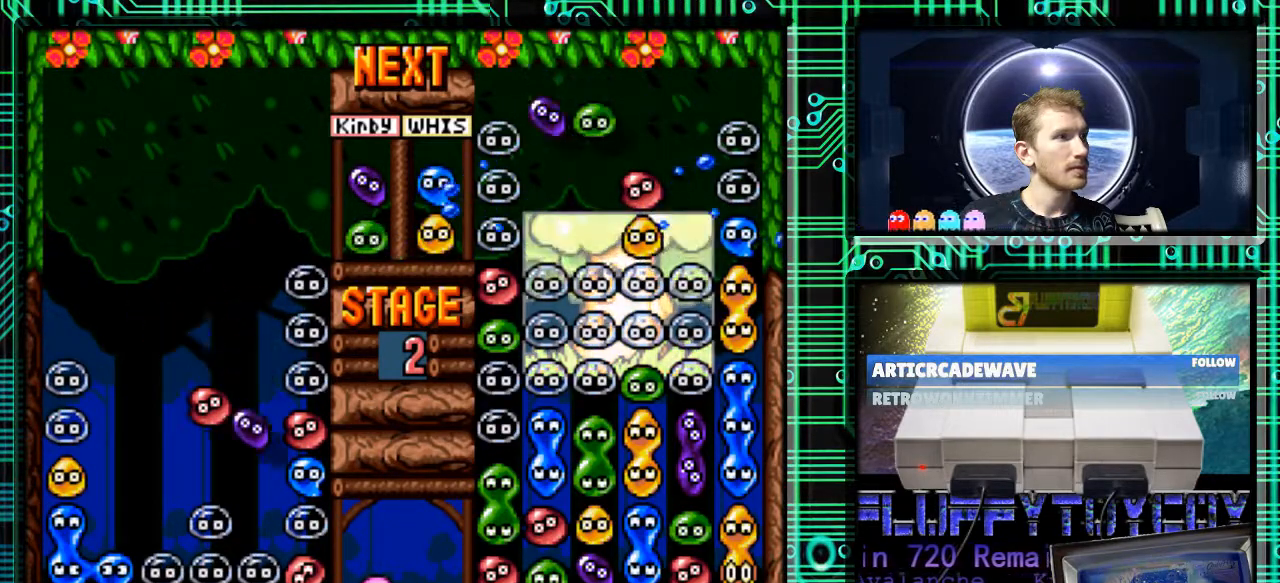
{"buttons": ["DPAD_DOWN"], "events": [[33, "Y", "up"], [100, "DPAD_RIGHT", "down"], [267, "DPAD_RIGHT", "up"], [400, "DPAD_DOWN", "down"]]}
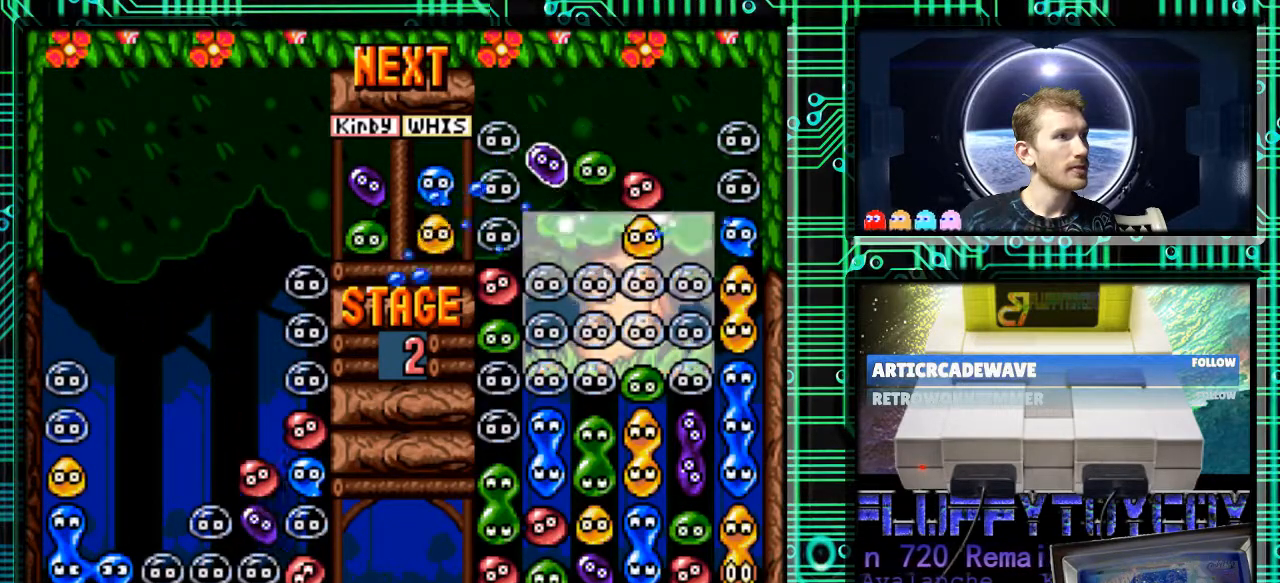
{"buttons": [], "events": [[267, "DPAD_DOWN", "up"]]}
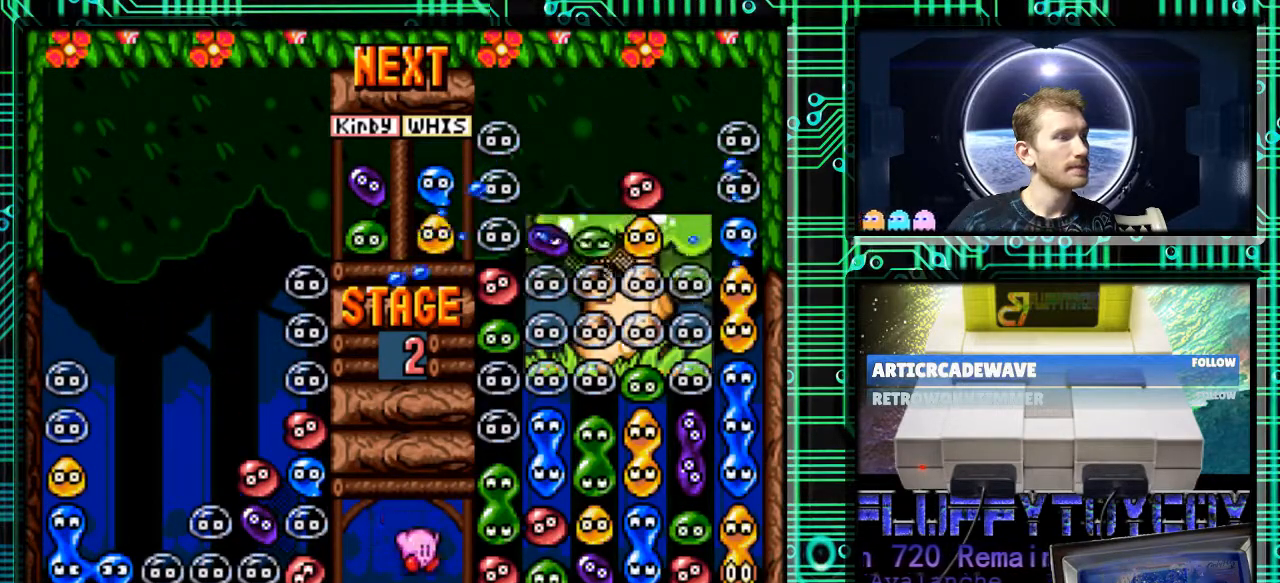
{"buttons": []}
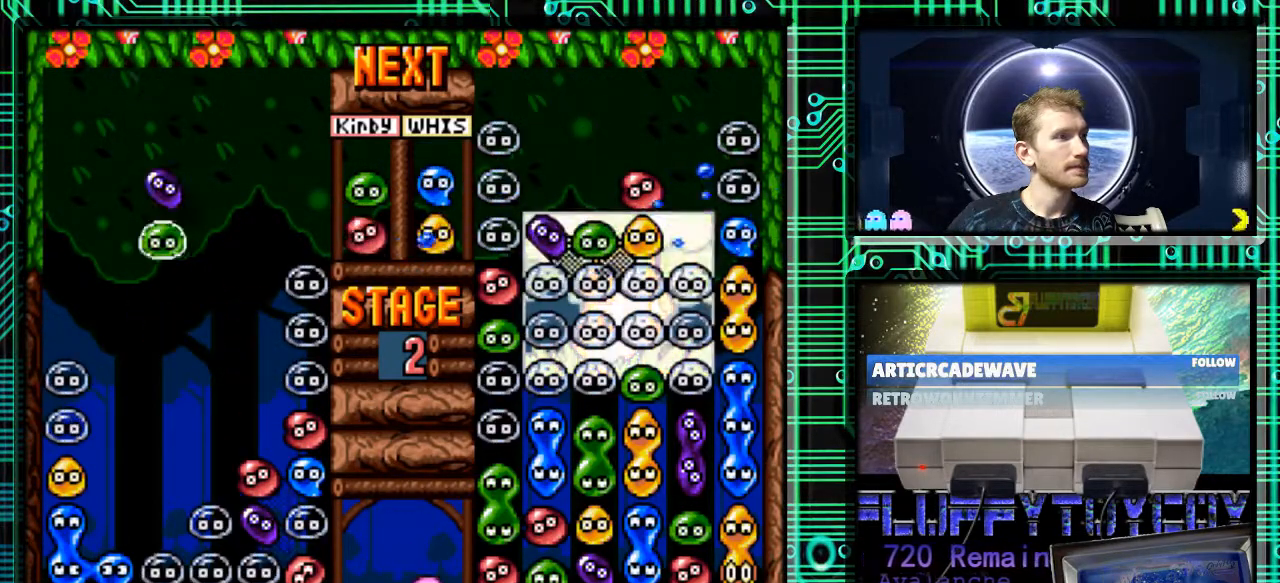
{"buttons": [], "events": [[400, "Y", "down"], [500, "Y", "up"]]}
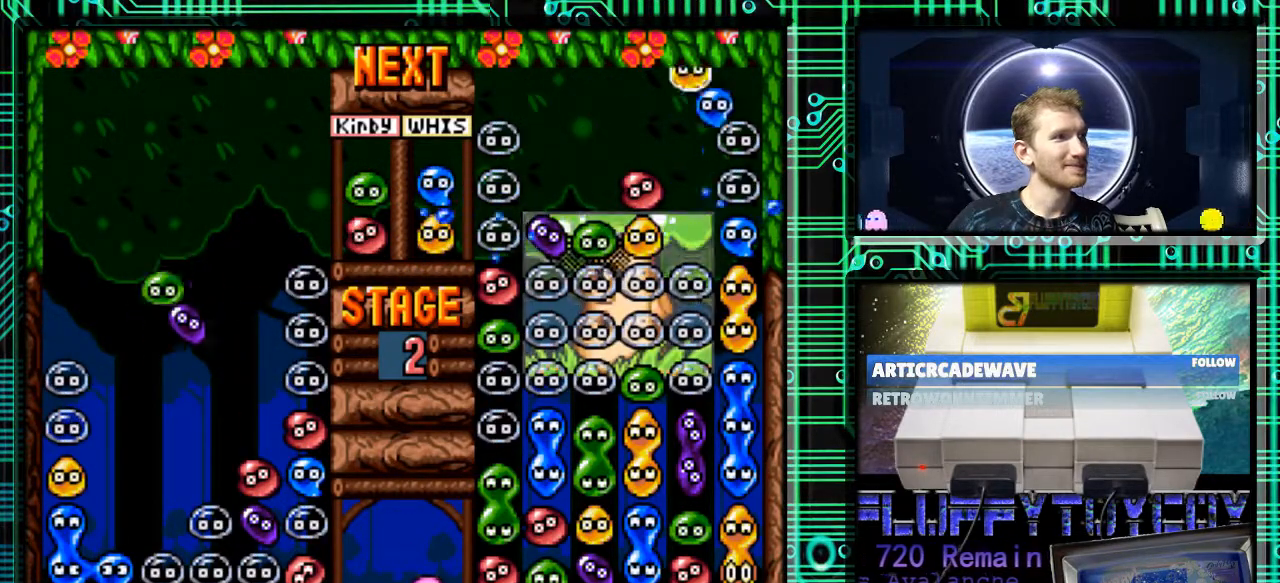
{"buttons": ["Y"], "events": [[67, "Y", "down"], [167, "DPAD_RIGHT", "down"], [200, "Y", "up"], [267, "DPAD_RIGHT", "up"], [267, "Y", "down"], [400, "Y", "up"], [500, "Y", "down"]]}
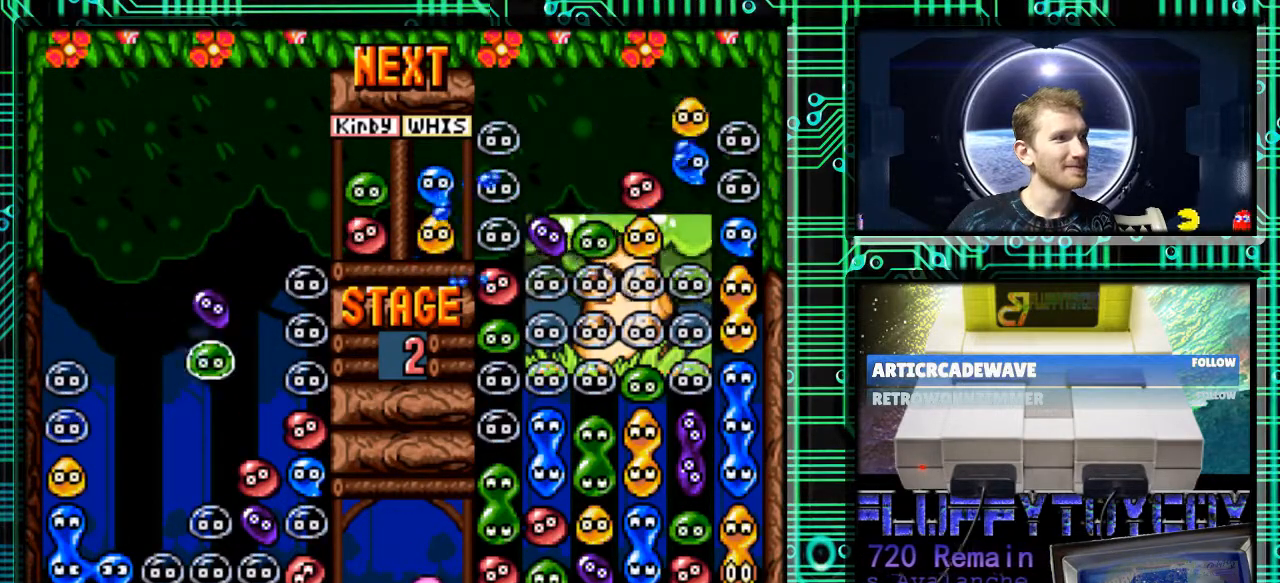
{"buttons": [], "events": [[100, "Y", "up"], [333, "DPAD_LEFT", "down"], [400, "DPAD_LEFT", "up"]]}